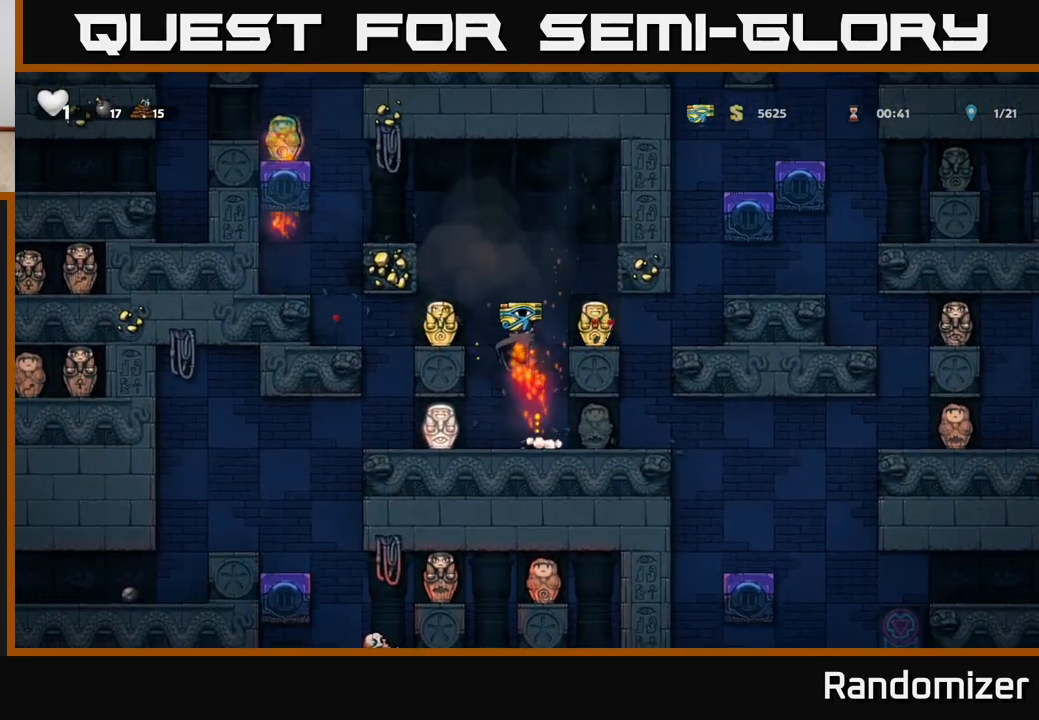
Gameplay with a controller (Xbox layout); each line is a JSON object with the inputs held at the frame after it. "events" lists button and stick changes between this image and that frame as [ms after this image, input, new state], when the widget could be followed in between.
{"buttons": [], "left_stick": "center", "right_stick": "center", "events": []}
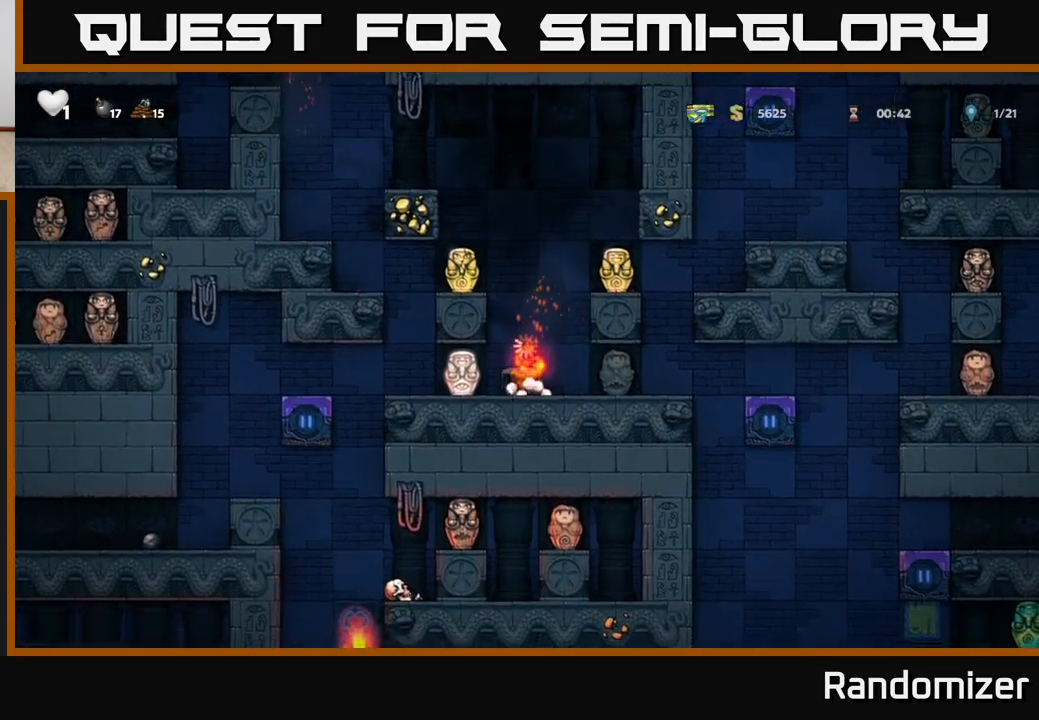
{"buttons": [], "left_stick": "center", "right_stick": "center", "events": []}
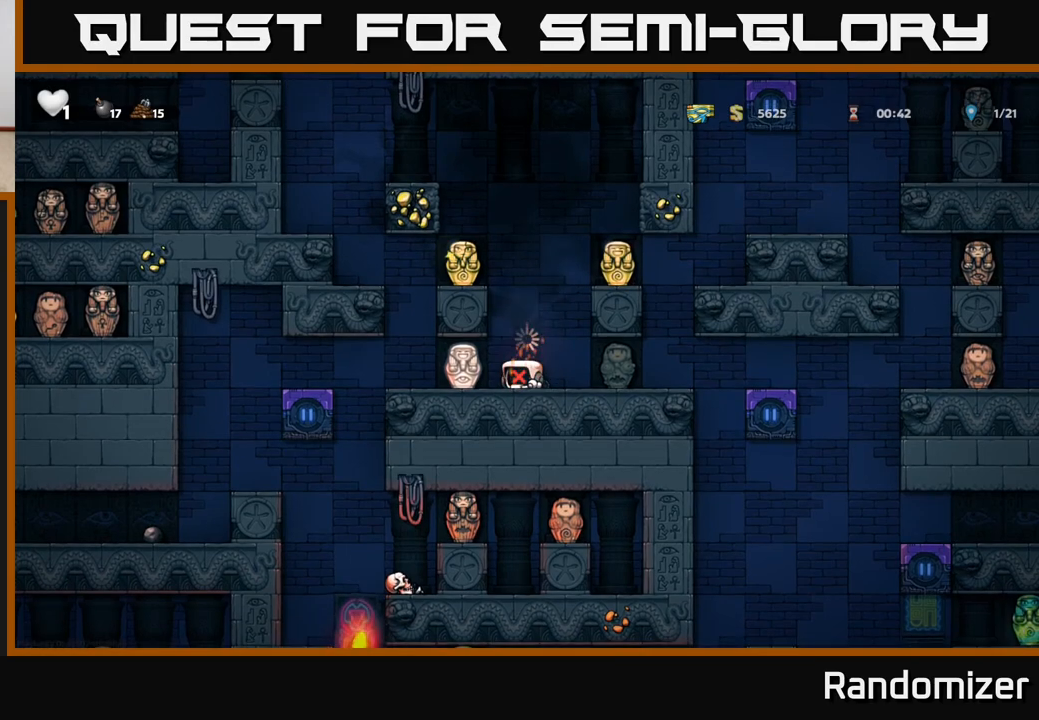
{"buttons": [], "left_stick": "center", "right_stick": "center", "events": [[183, "DPAD_UP", "down"], [383, "DPAD_UP", "up"]]}
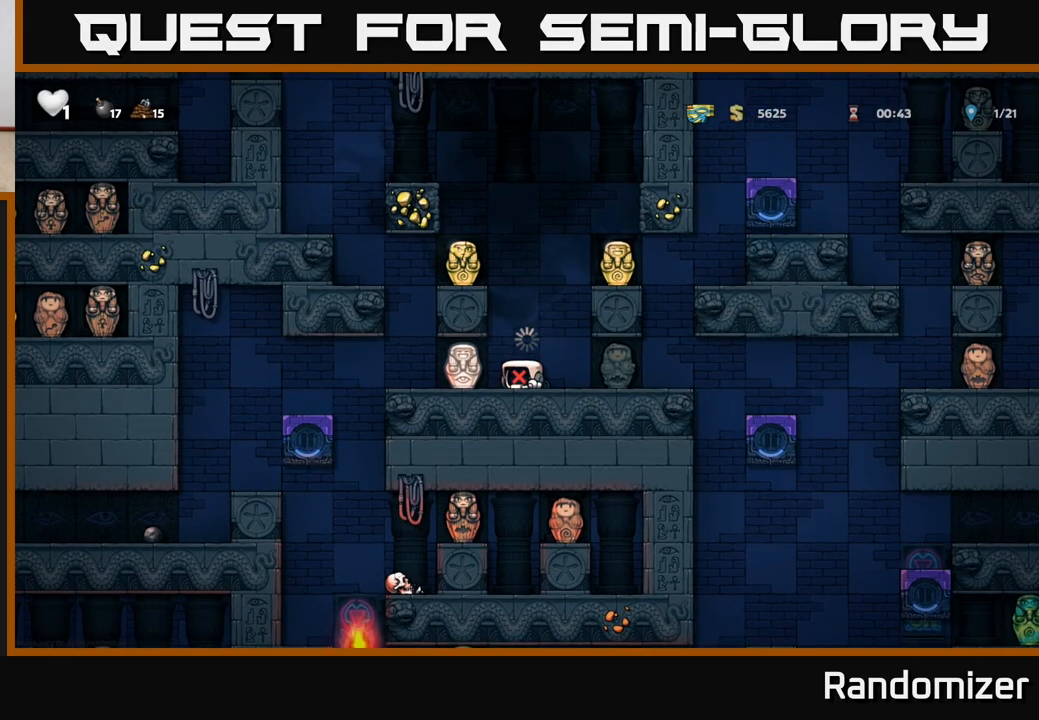
{"buttons": [], "left_stick": "center", "right_stick": "center", "events": []}
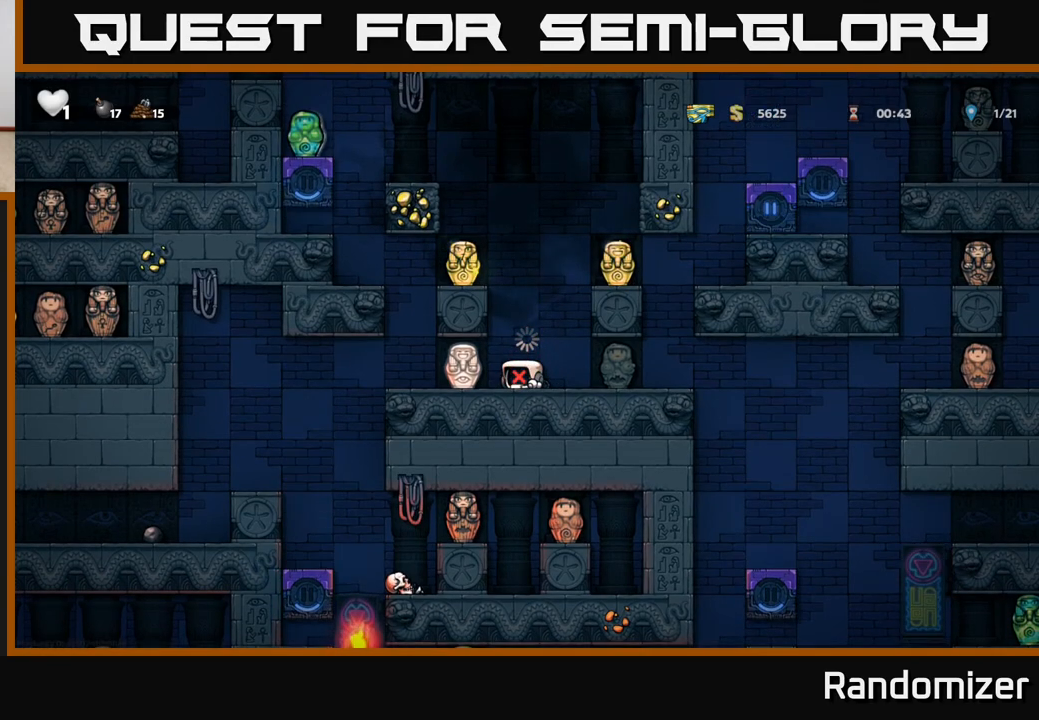
{"buttons": ["A"], "left_stick": "center", "right_stick": "center", "events": [[483, "A", "down"]]}
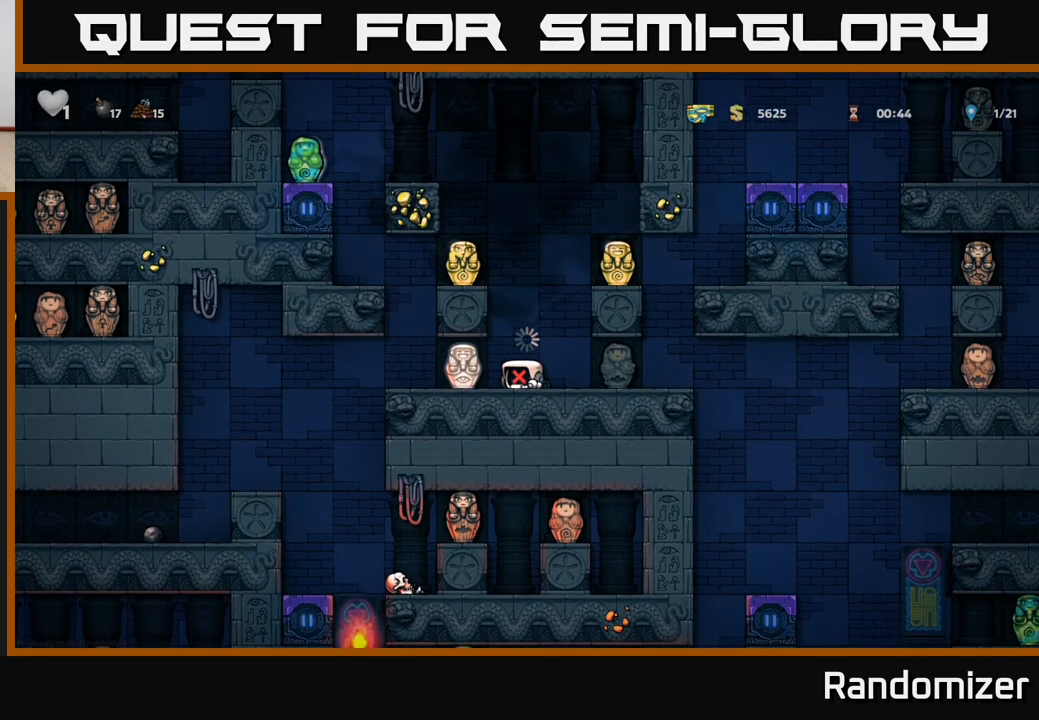
{"buttons": ["A"], "left_stick": "center", "right_stick": "center", "events": [[167, "DPAD_LEFT", "down"], [183, "A", "up"], [233, "DPAD_LEFT", "up"], [300, "A", "down"]]}
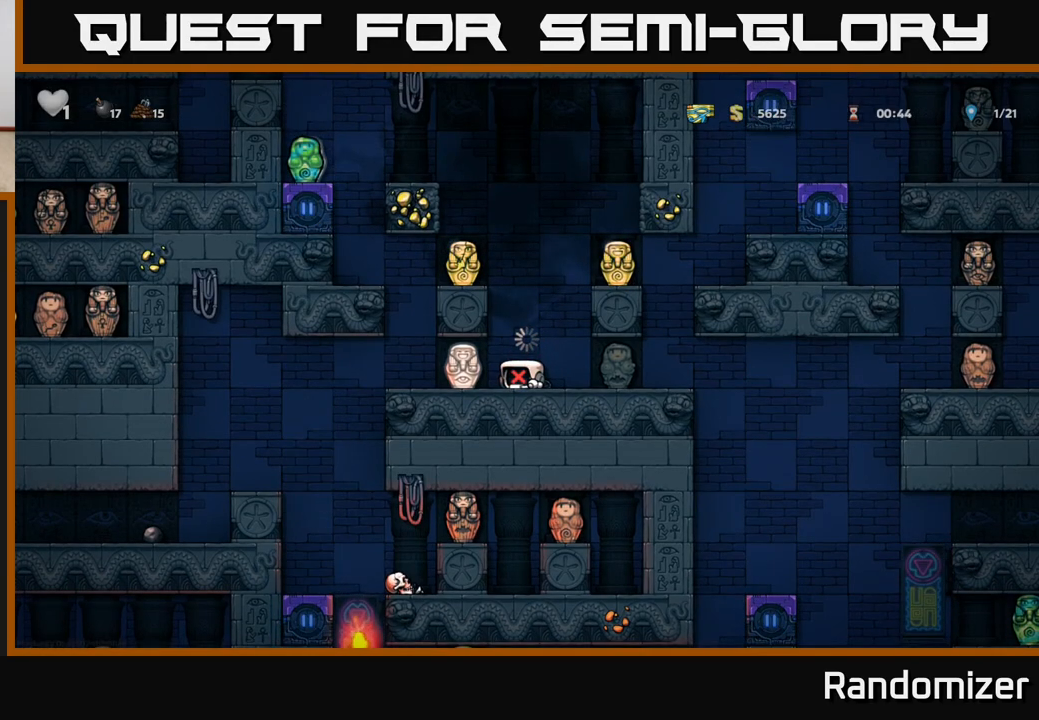
{"buttons": [], "left_stick": "center", "right_stick": "center", "events": [[17, "A", "up"]]}
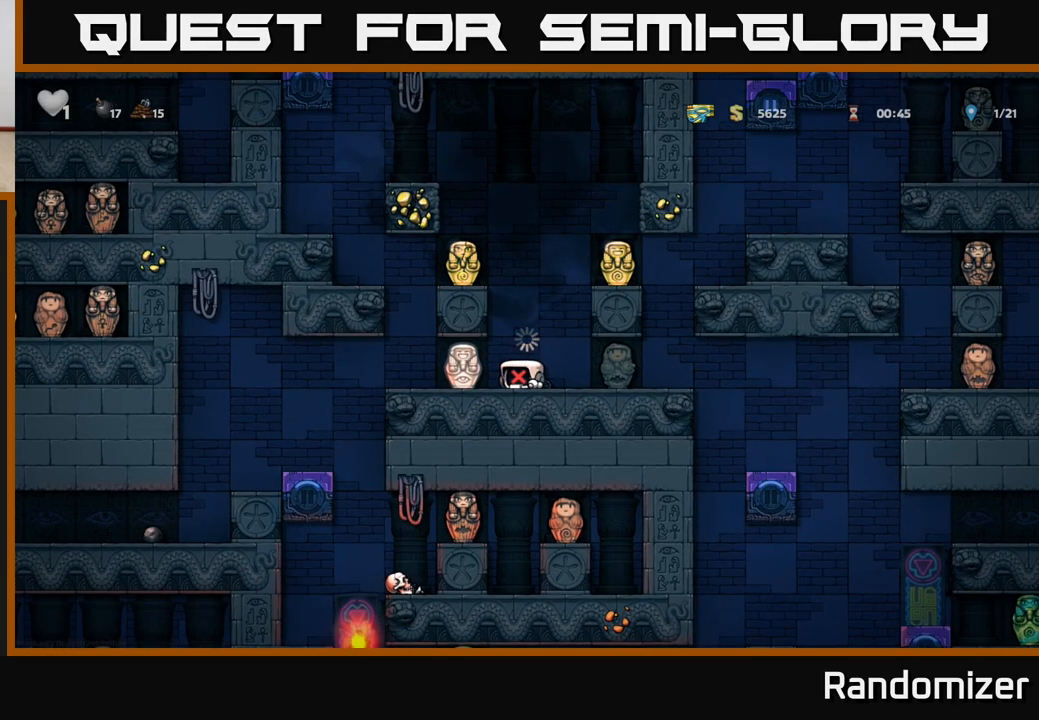
{"buttons": [], "left_stick": "center", "right_stick": "center", "events": []}
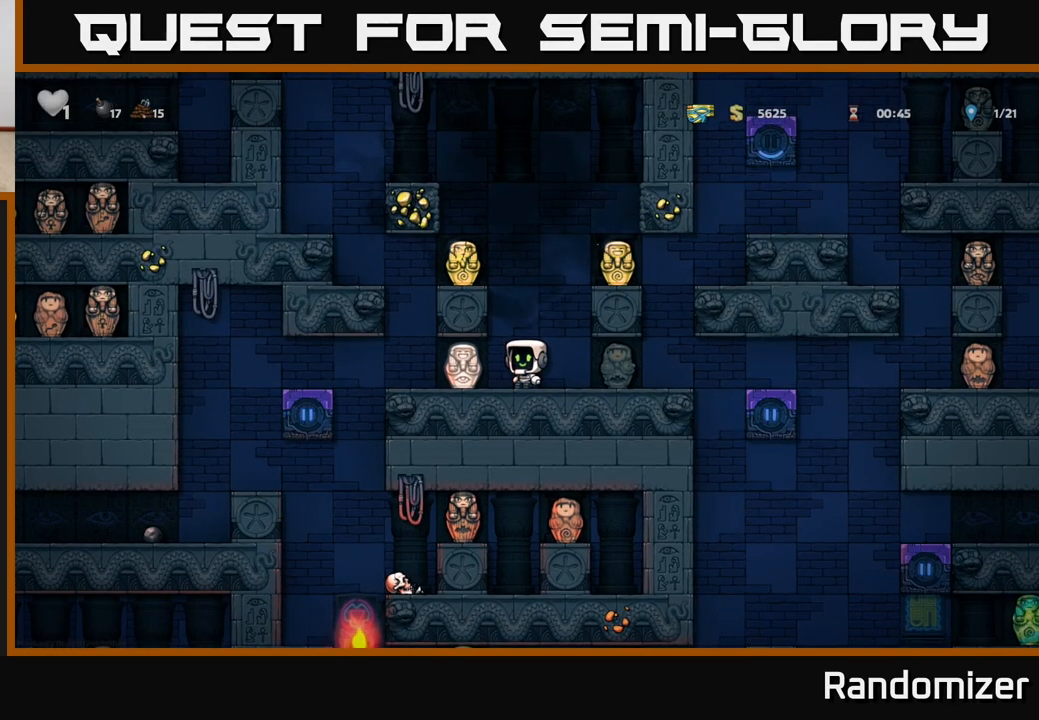
{"buttons": ["DPAD_LEFT"], "left_stick": "center", "right_stick": "center", "events": [[83, "A", "down"], [317, "A", "up"], [367, "DPAD_LEFT", "down"]]}
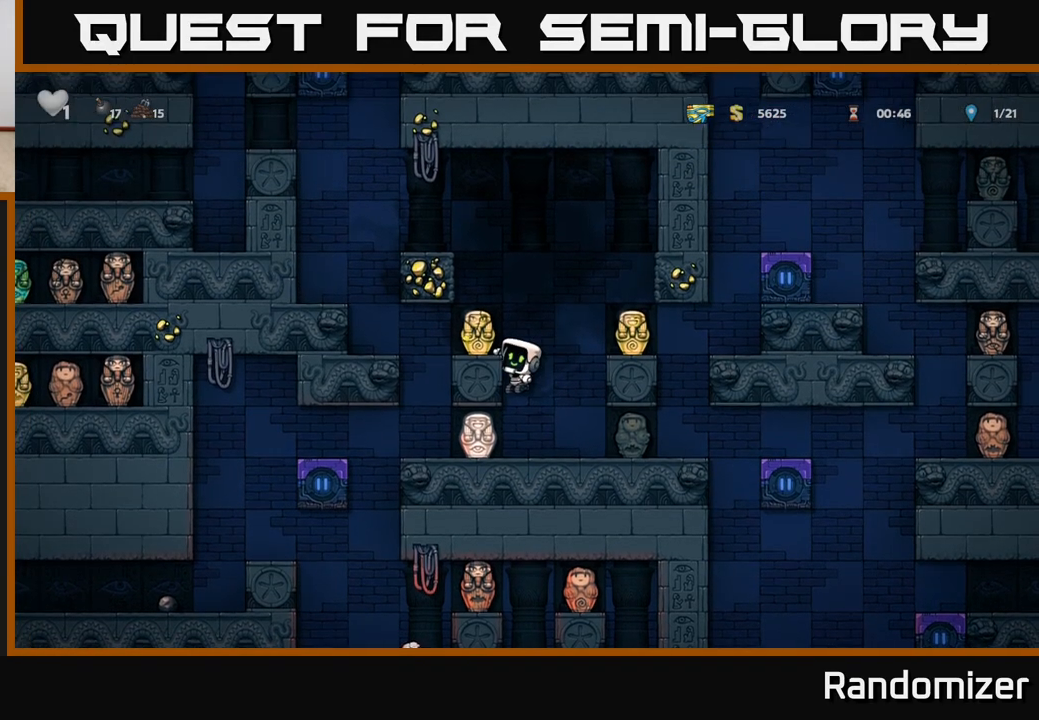
{"buttons": [], "left_stick": "center", "right_stick": "center", "events": [[67, "A", "down"], [83, "DPAD_LEFT", "up"], [233, "A", "up"], [350, "DPAD_LEFT", "down"], [400, "DPAD_LEFT", "up"]]}
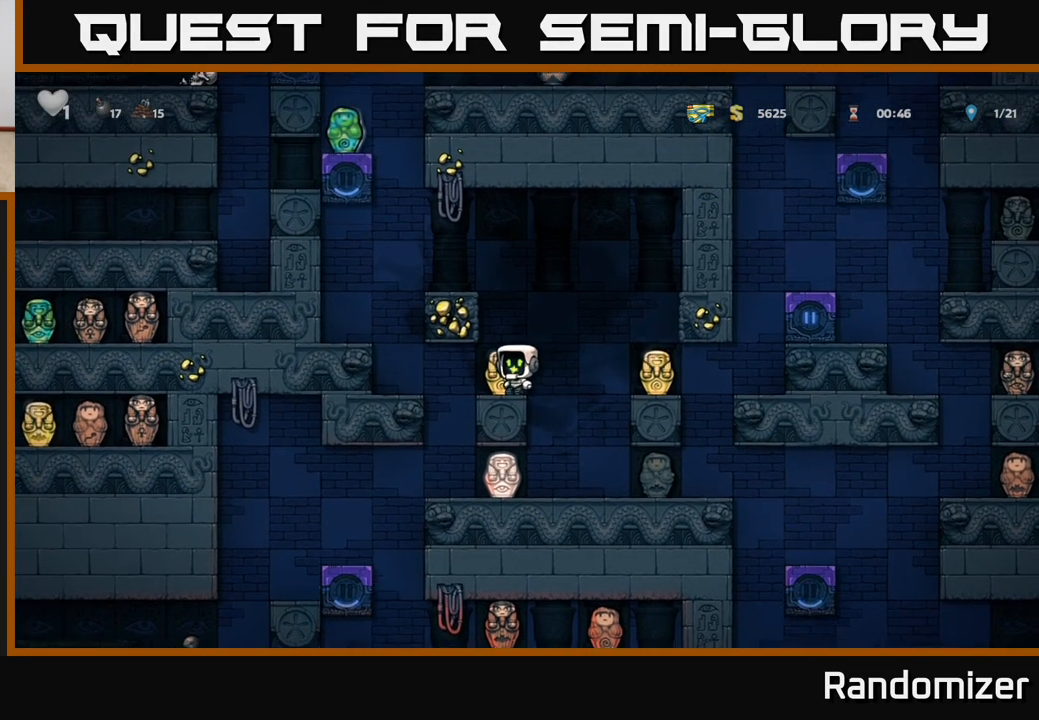
{"buttons": ["DPAD_LEFT"], "left_stick": "center", "right_stick": "center", "events": [[100, "A", "down"], [383, "A", "up"], [383, "DPAD_LEFT", "down"]]}
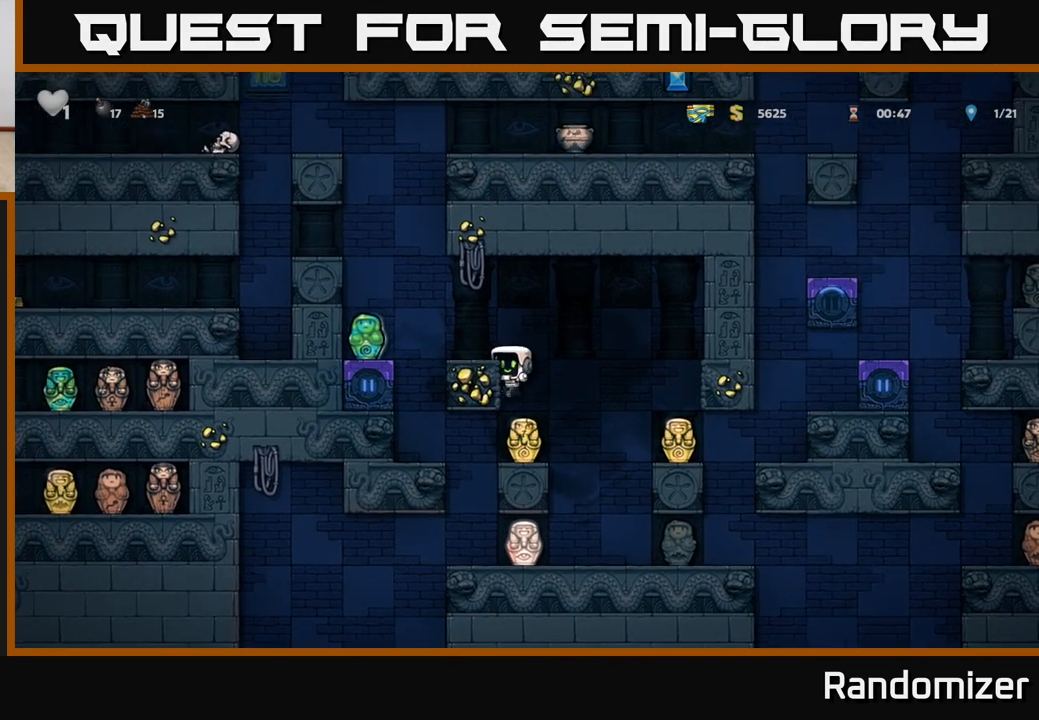
{"buttons": ["A", "DPAD_LEFT"], "left_stick": "center", "right_stick": "center", "events": [[67, "A", "down"], [133, "DPAD_LEFT", "up"], [183, "A", "up"], [383, "DPAD_LEFT", "down"], [500, "A", "down"]]}
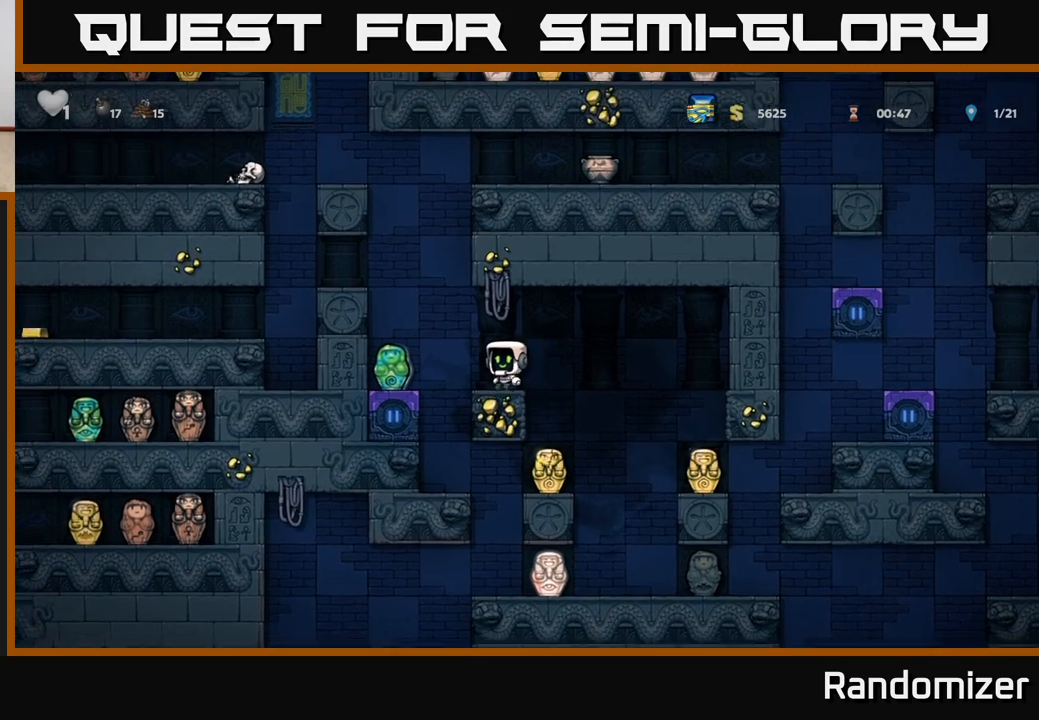
{"buttons": [], "left_stick": "center", "right_stick": "center", "events": [[100, "A", "up"], [117, "DPAD_LEFT", "up"]]}
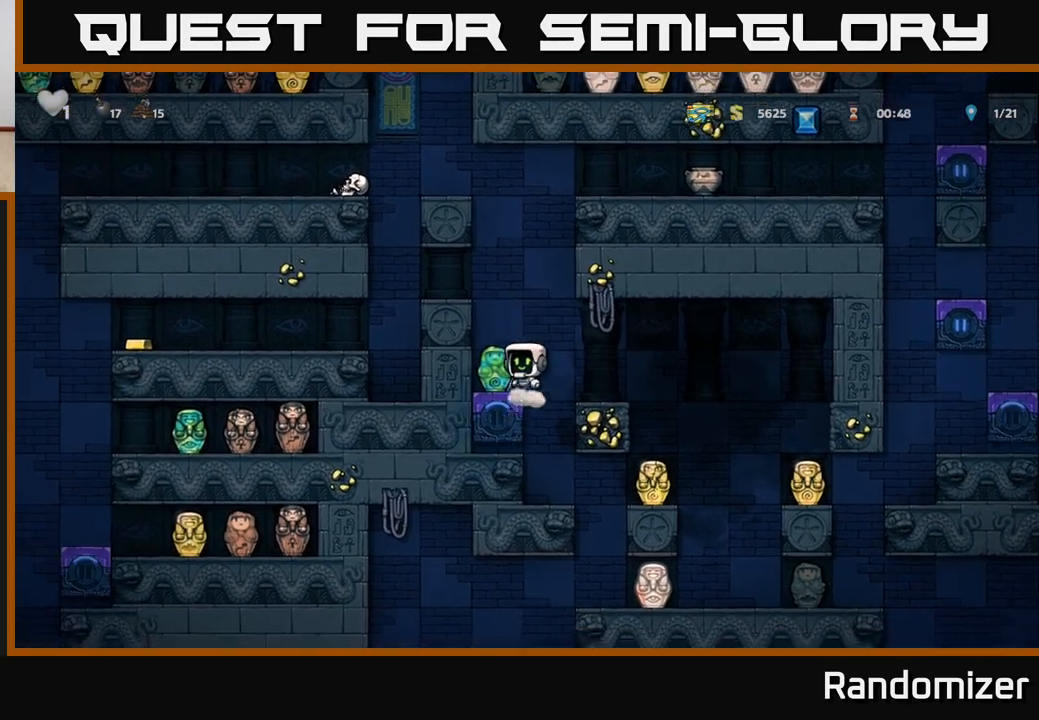
{"buttons": [], "left_stick": "center", "right_stick": "center", "events": [[17, "DPAD_LEFT", "down"], [67, "DPAD_LEFT", "up"]]}
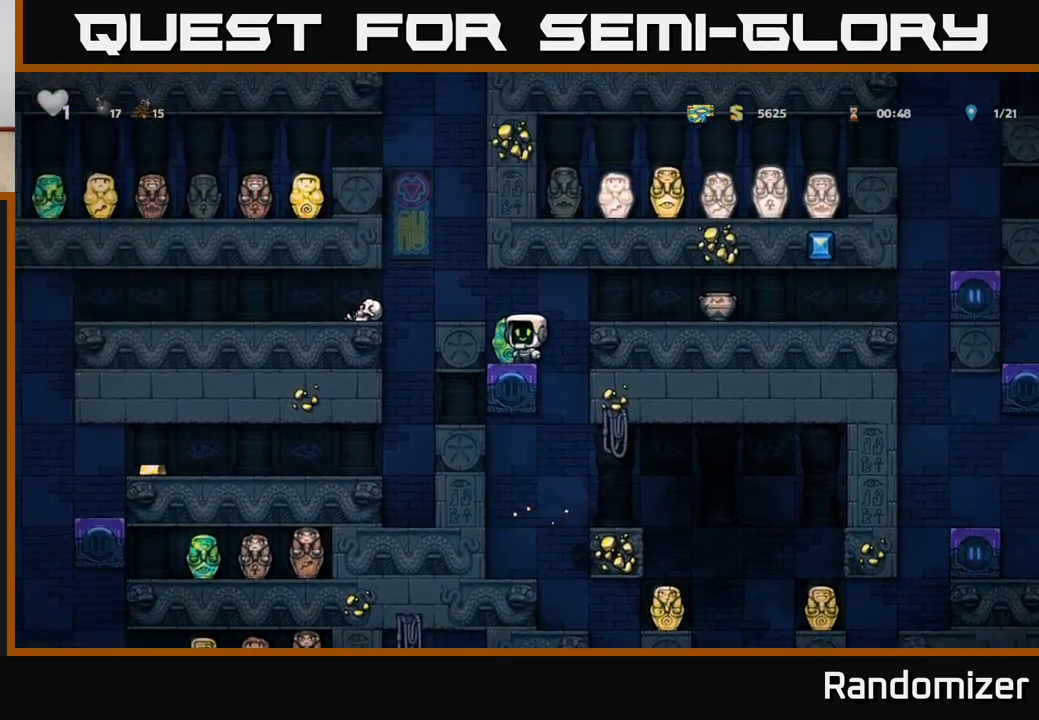
{"buttons": ["A"], "left_stick": "center", "right_stick": "center", "events": [[33, "DPAD_LEFT", "down"], [83, "DPAD_LEFT", "up"], [283, "DPAD_LEFT", "down"], [417, "DPAD_LEFT", "up"], [483, "A", "down"]]}
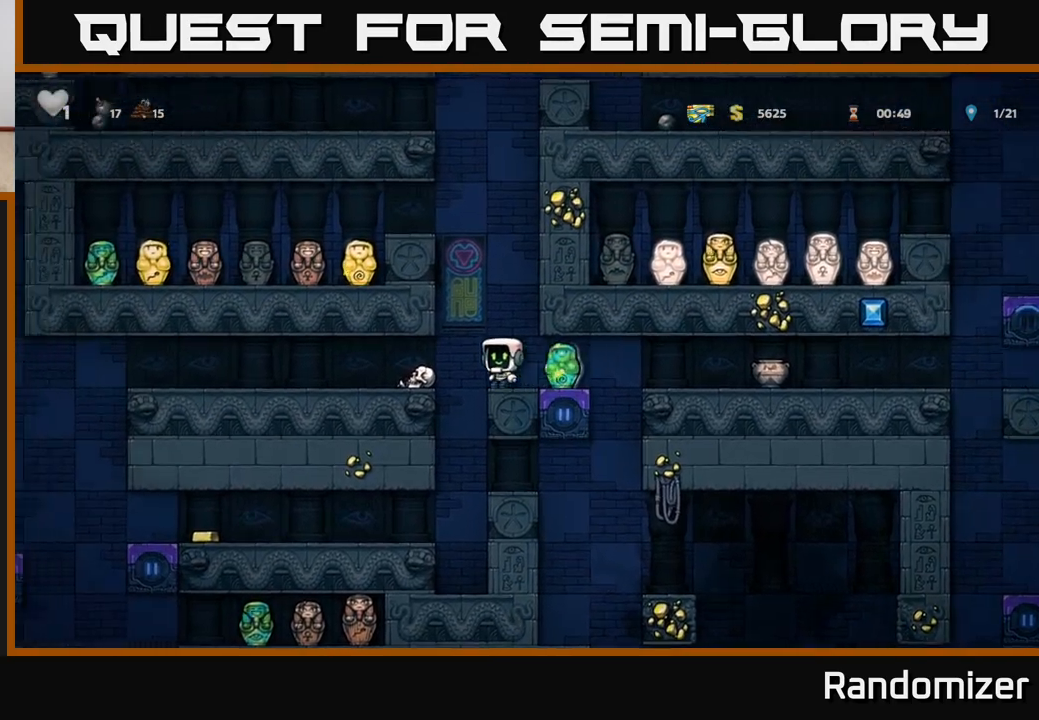
{"buttons": [], "left_stick": "center", "right_stick": "center", "events": [[267, "DPAD_LEFT", "down"], [367, "DPAD_LEFT", "up"], [383, "A", "up"], [400, "DPAD_RIGHT", "down"], [500, "DPAD_RIGHT", "up"]]}
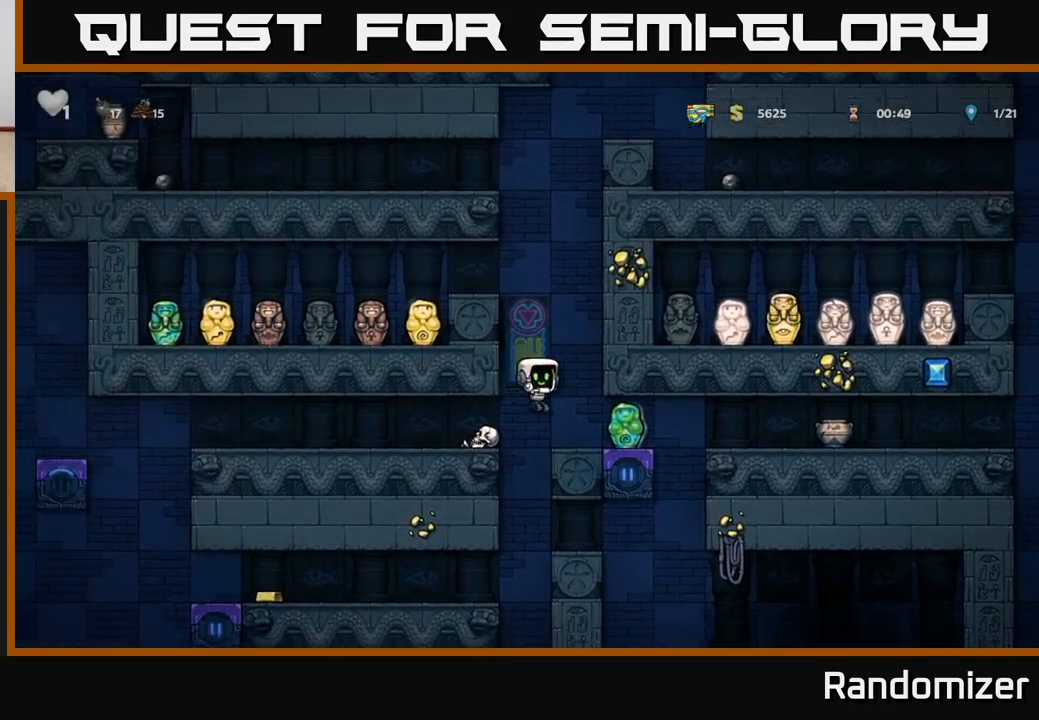
{"buttons": ["DPAD_RIGHT"], "left_stick": "center", "right_stick": "center", "events": [[400, "DPAD_RIGHT", "down"]]}
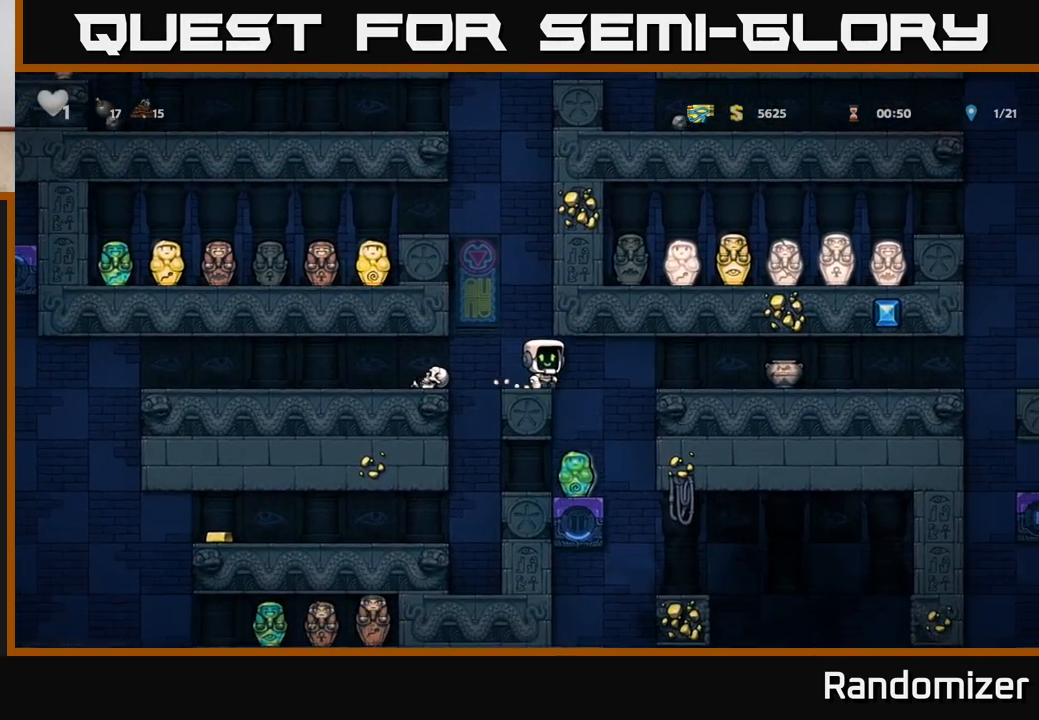
{"buttons": ["DPAD_RIGHT"], "left_stick": "center", "right_stick": "center", "events": [[117, "A", "down"], [317, "A", "up"]]}
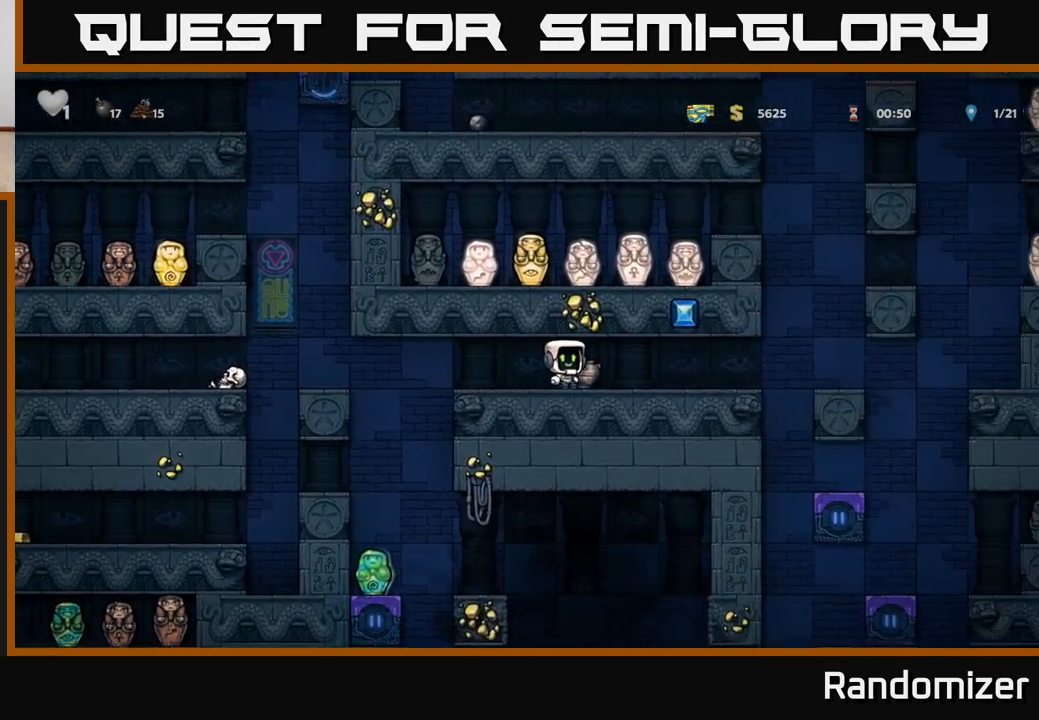
{"buttons": ["DPAD_RIGHT"], "left_stick": "center", "right_stick": "center", "events": [[200, "DPAD_RIGHT", "up"], [450, "DPAD_RIGHT", "down"]]}
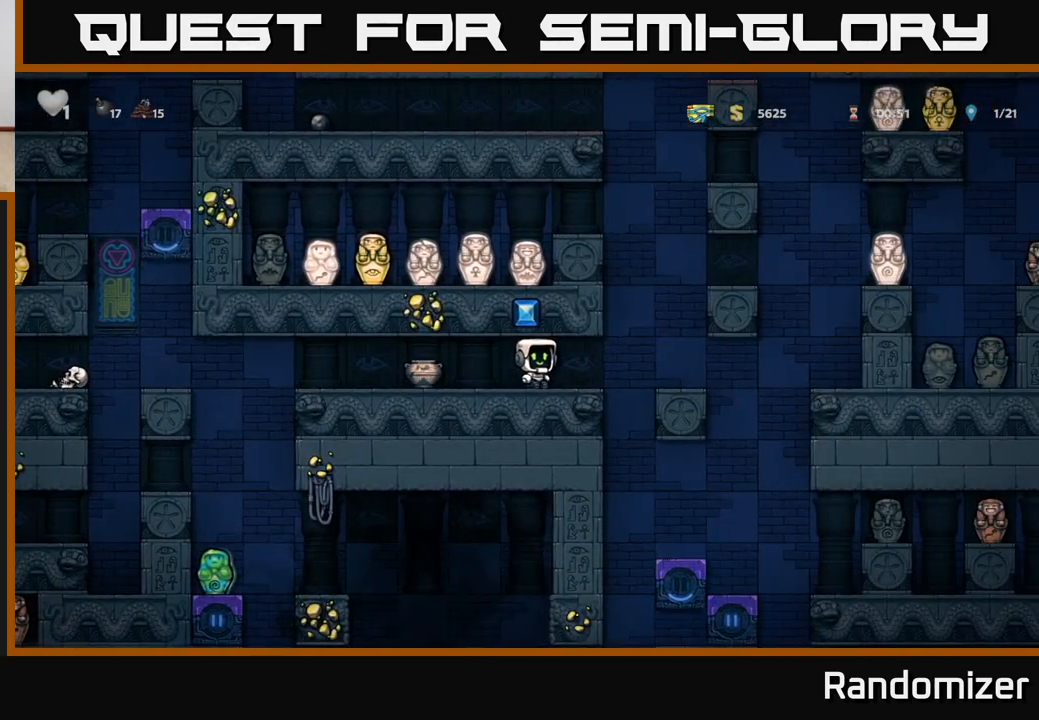
{"buttons": ["A"], "left_stick": "center", "right_stick": "center", "events": [[183, "A", "down"], [283, "DPAD_RIGHT", "up"]]}
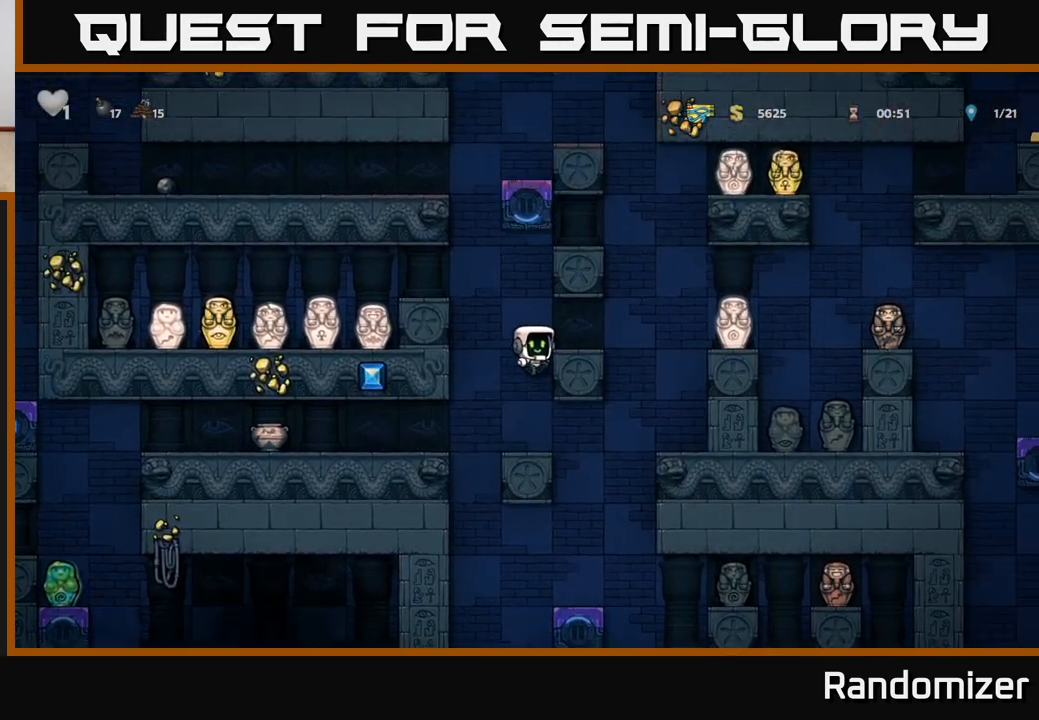
{"buttons": ["DPAD_LEFT"], "left_stick": "center", "right_stick": "center", "events": [[33, "DPAD_RIGHT", "down"], [117, "A", "up"], [150, "DPAD_RIGHT", "up"], [333, "DPAD_DOWN", "down"], [383, "A", "down"], [417, "DPAD_LEFT", "down"], [450, "A", "up"], [500, "DPAD_DOWN", "up"]]}
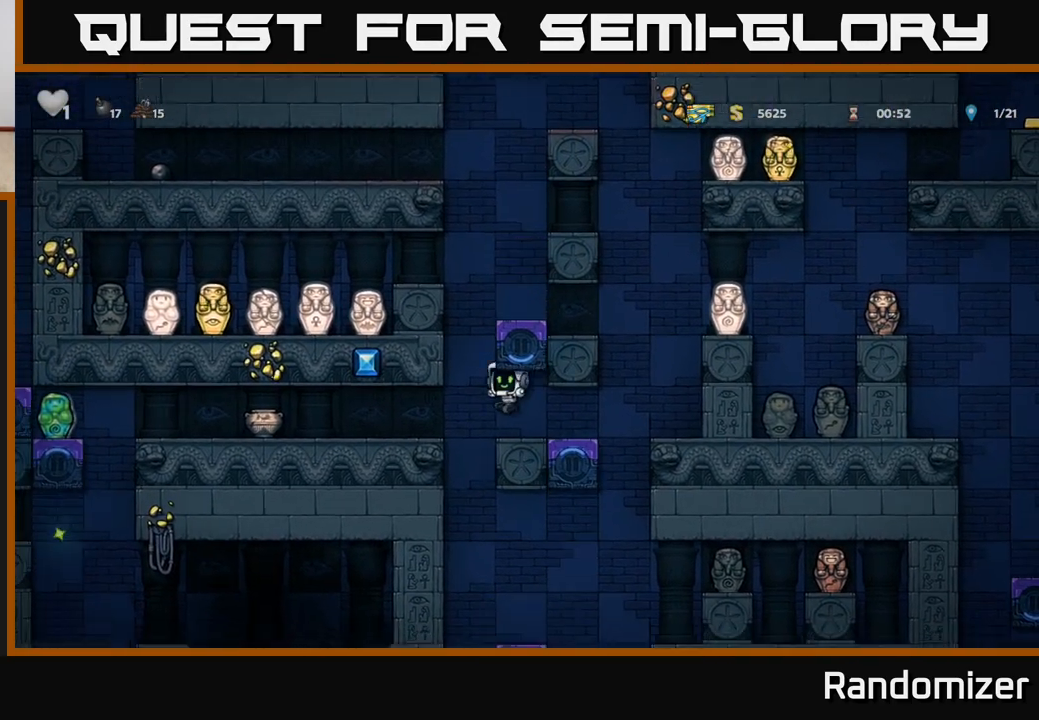
{"buttons": [], "left_stick": "center", "right_stick": "center", "events": [[133, "A", "down"], [250, "A", "up"], [267, "DPAD_LEFT", "up"]]}
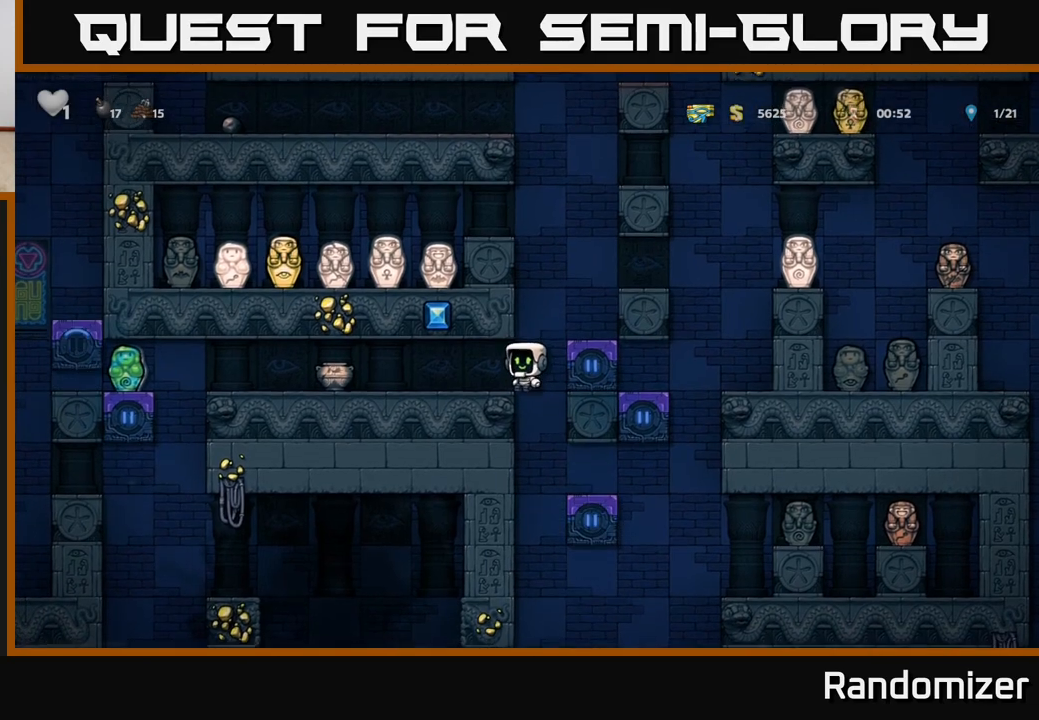
{"buttons": ["DPAD_RIGHT"], "left_stick": "center", "right_stick": "center", "events": [[283, "DPAD_RIGHT", "down"], [300, "A", "down"], [467, "A", "up"]]}
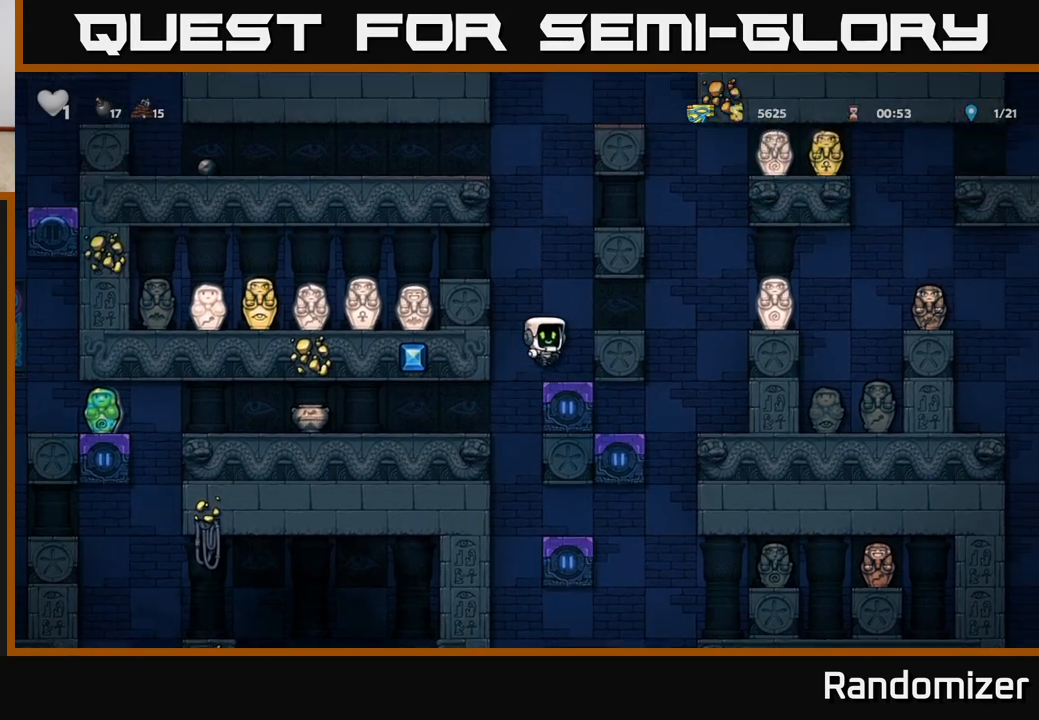
{"buttons": [], "left_stick": "center", "right_stick": "center", "events": [[100, "DPAD_RIGHT", "up"], [383, "DPAD_LEFT", "down"], [433, "DPAD_LEFT", "up"]]}
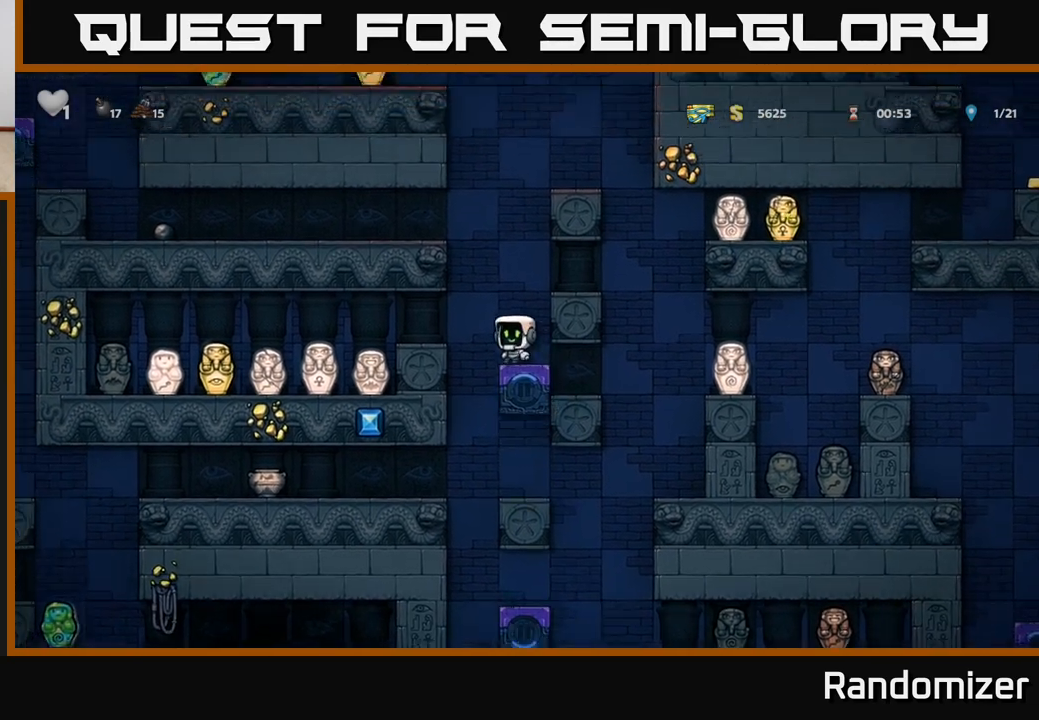
{"buttons": [], "left_stick": "center", "right_stick": "center", "events": [[400, "DPAD_RIGHT", "down"], [433, "DPAD_RIGHT", "up"]]}
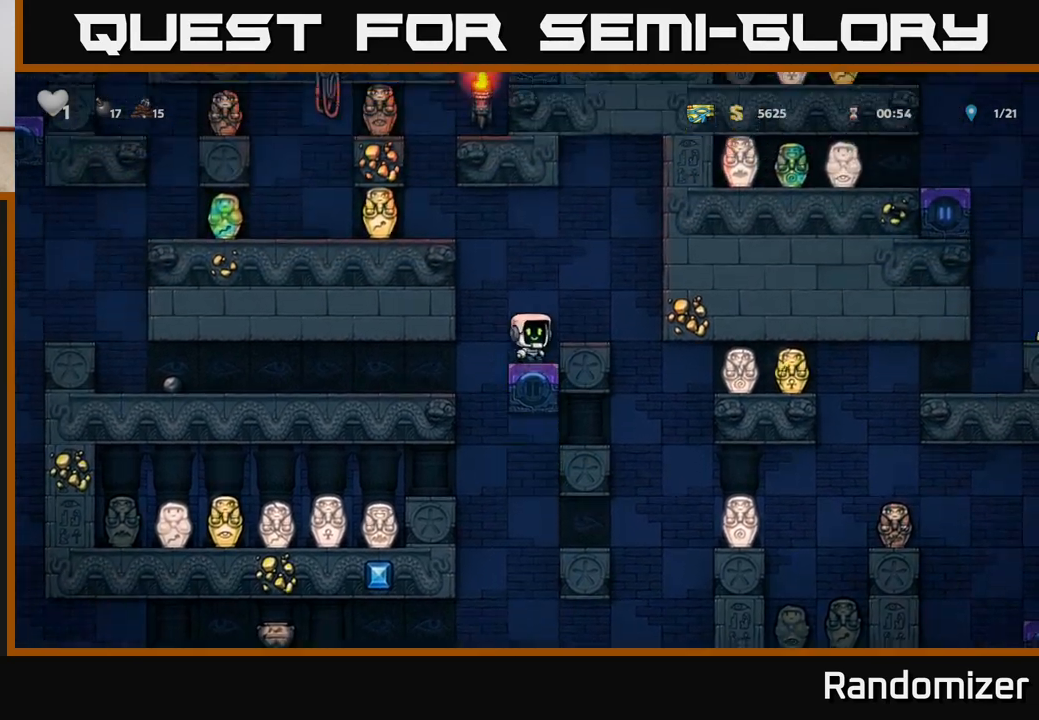
{"buttons": [], "left_stick": "center", "right_stick": "center", "events": []}
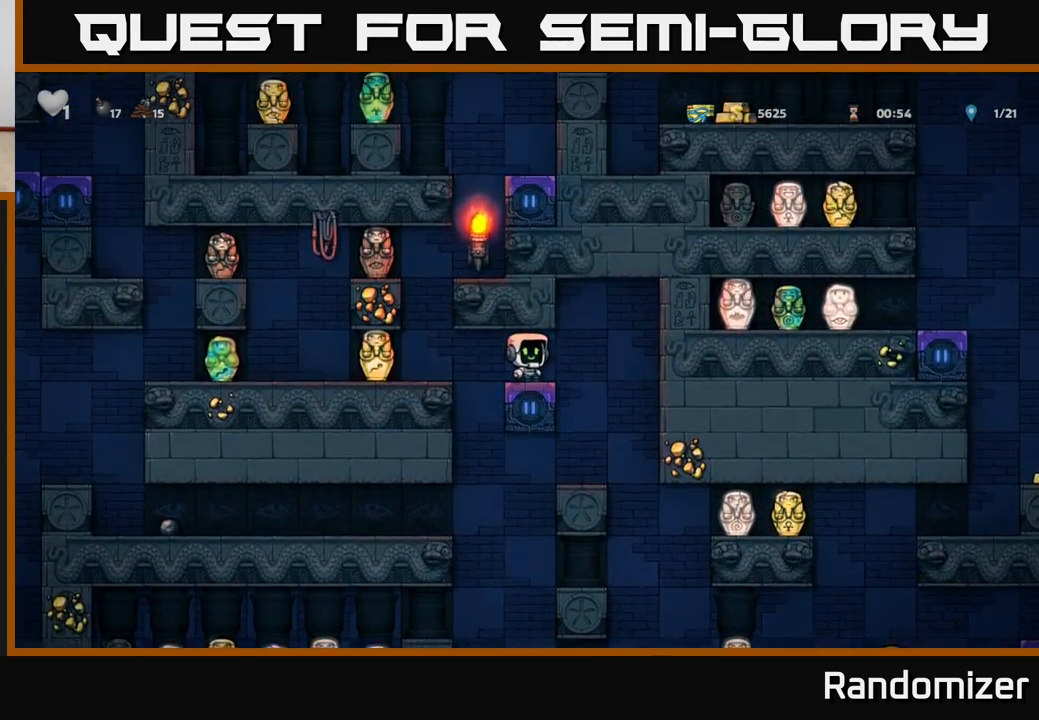
{"buttons": [], "left_stick": "center", "right_stick": "center", "events": [[83, "DPAD_LEFT", "down"], [183, "A", "down"], [283, "A", "up"], [300, "DPAD_LEFT", "up"]]}
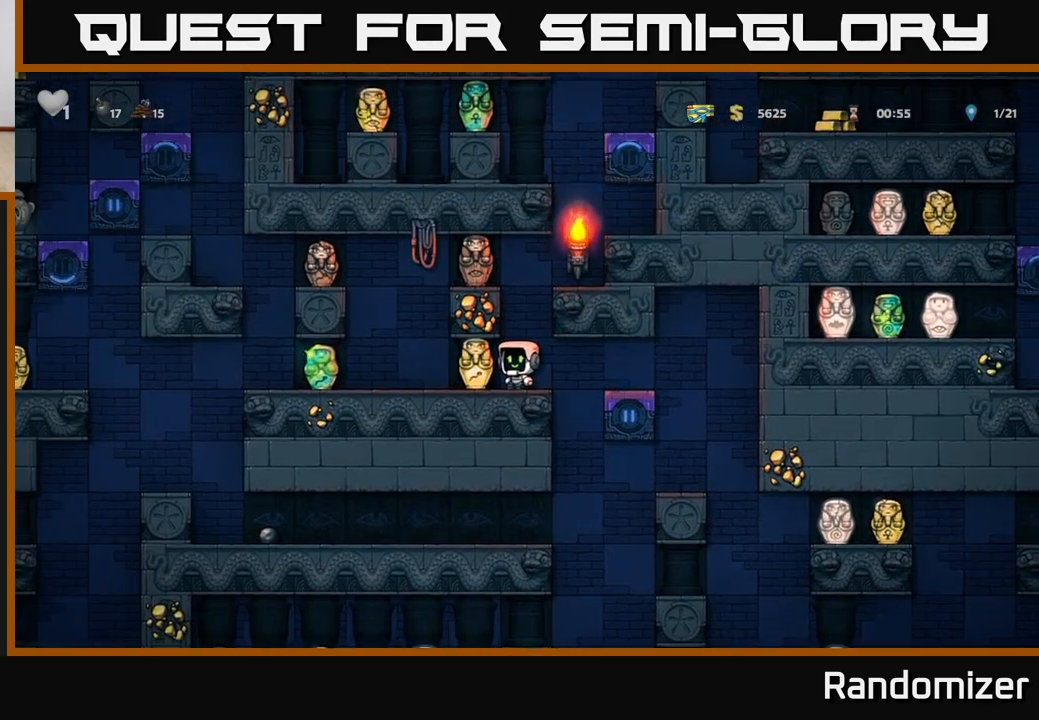
{"buttons": ["A", "DPAD_RIGHT"], "left_stick": "center", "right_stick": "center", "events": [[100, "A", "down"], [217, "DPAD_RIGHT", "down"], [300, "A", "up"], [450, "A", "down"]]}
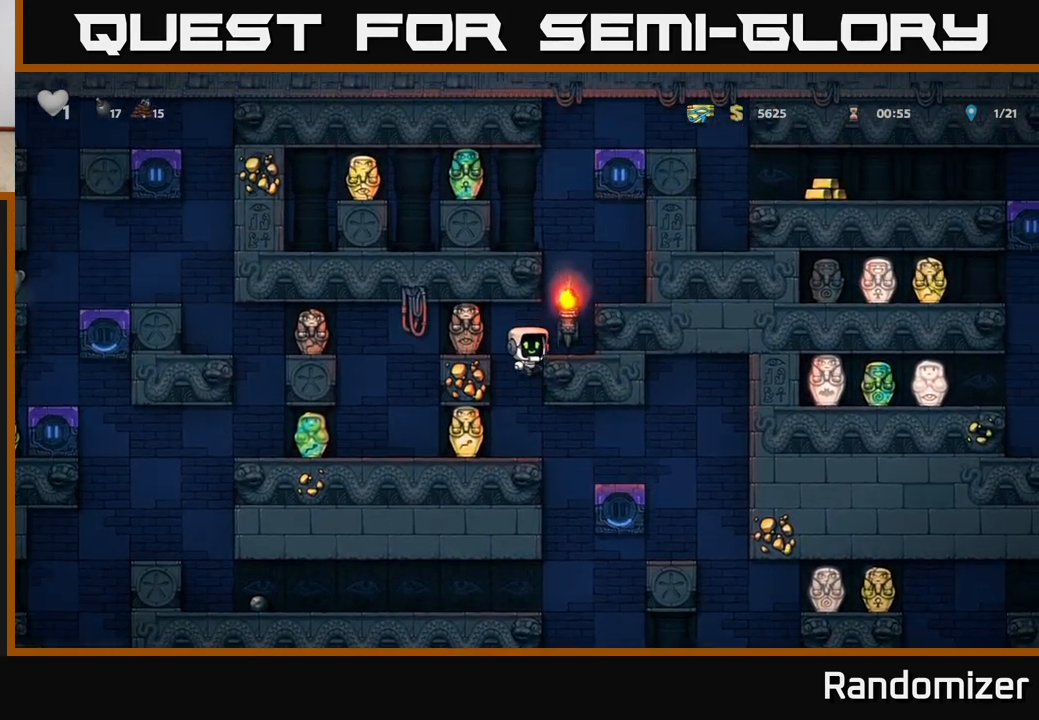
{"buttons": [], "left_stick": "center", "right_stick": "center", "events": [[67, "A", "up"], [150, "DPAD_RIGHT", "up"]]}